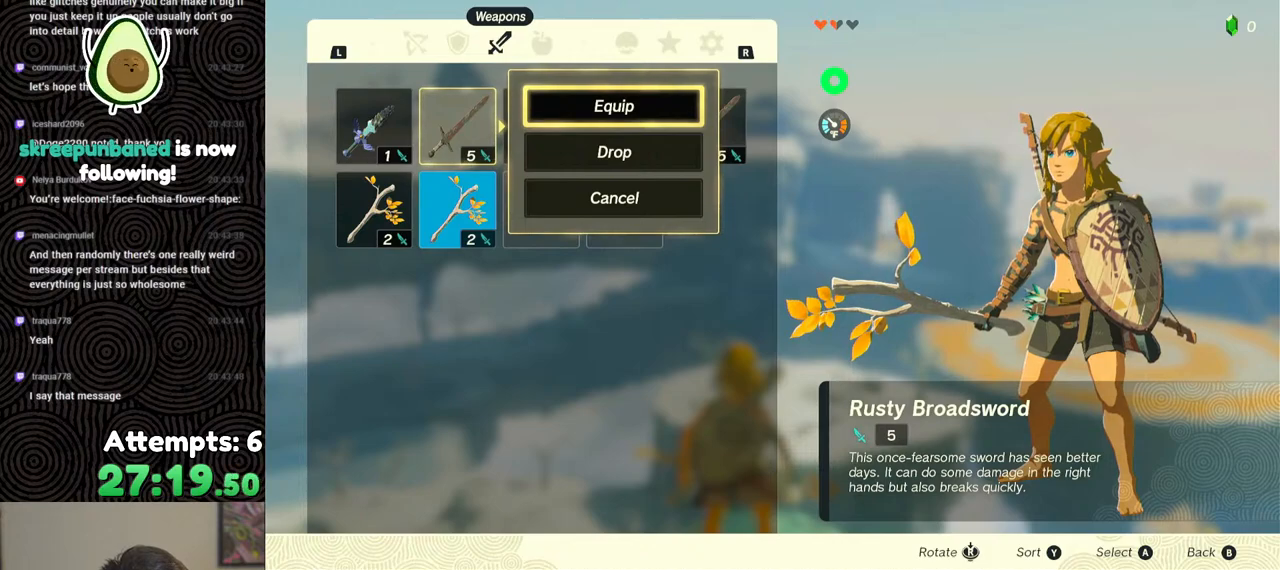
Gameplay with a controller (Nintendo layout); each line is a JSON object with the inputs held at the frame after it. "events" lists button and stick changes between this image and that frame as [ms after this image, input, new state], when the widget could be followed in between. Not read: L3 R3.
{"buttons": [], "left_stick": "center", "right_stick": "center", "events": [[33, "DPAD_DOWN", "down"], [133, "DPAD_DOWN", "up"]]}
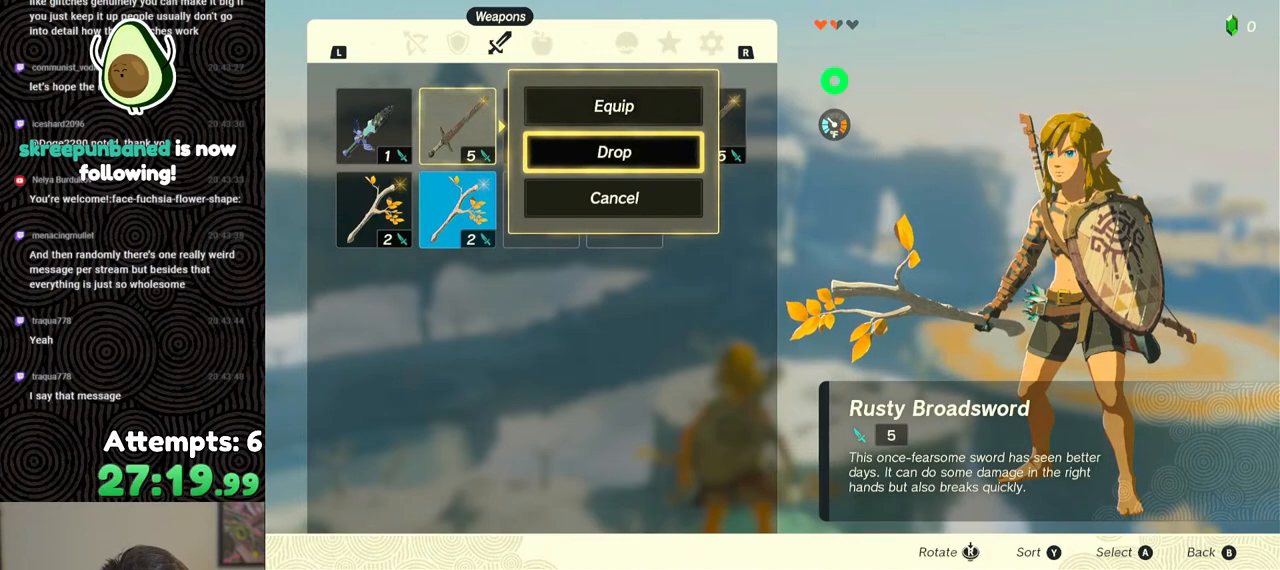
{"buttons": [], "left_stick": "center", "right_stick": "center", "events": []}
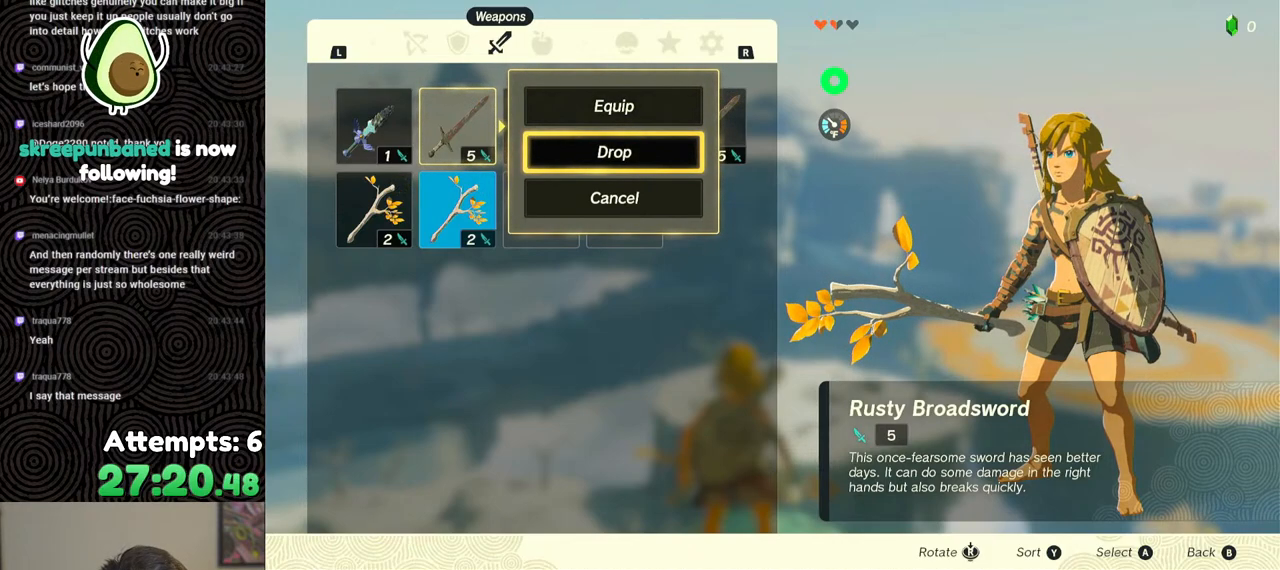
{"buttons": [], "left_stick": "center", "right_stick": "center", "events": []}
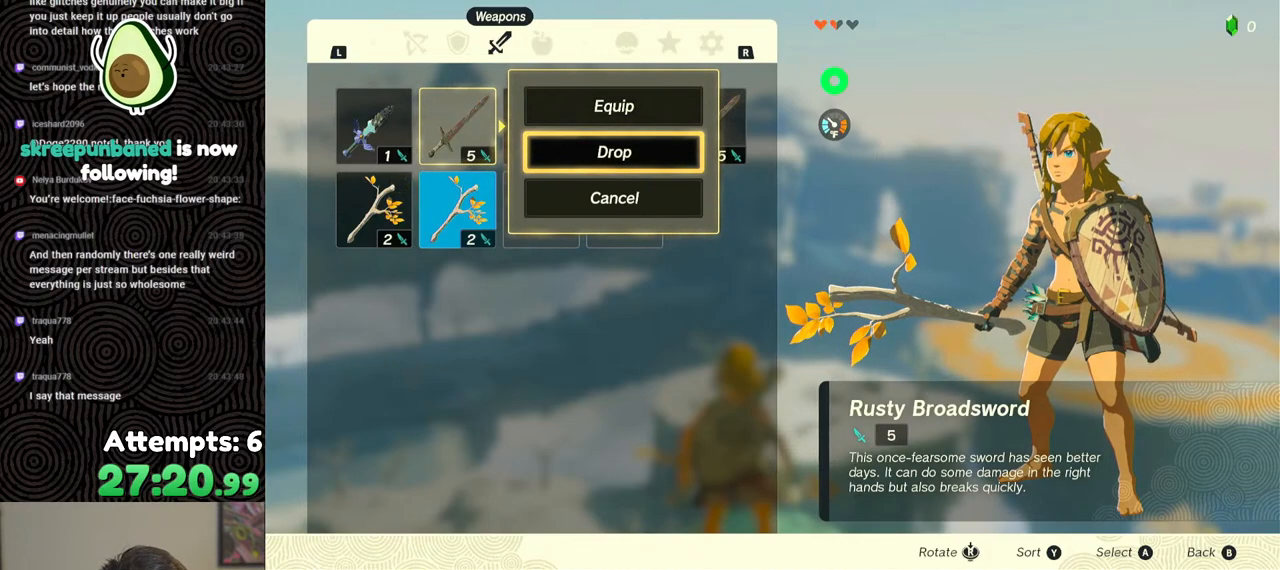
{"buttons": ["DPAD_UP"], "left_stick": "center", "right_stick": "center", "events": [[500, "DPAD_UP", "down"]]}
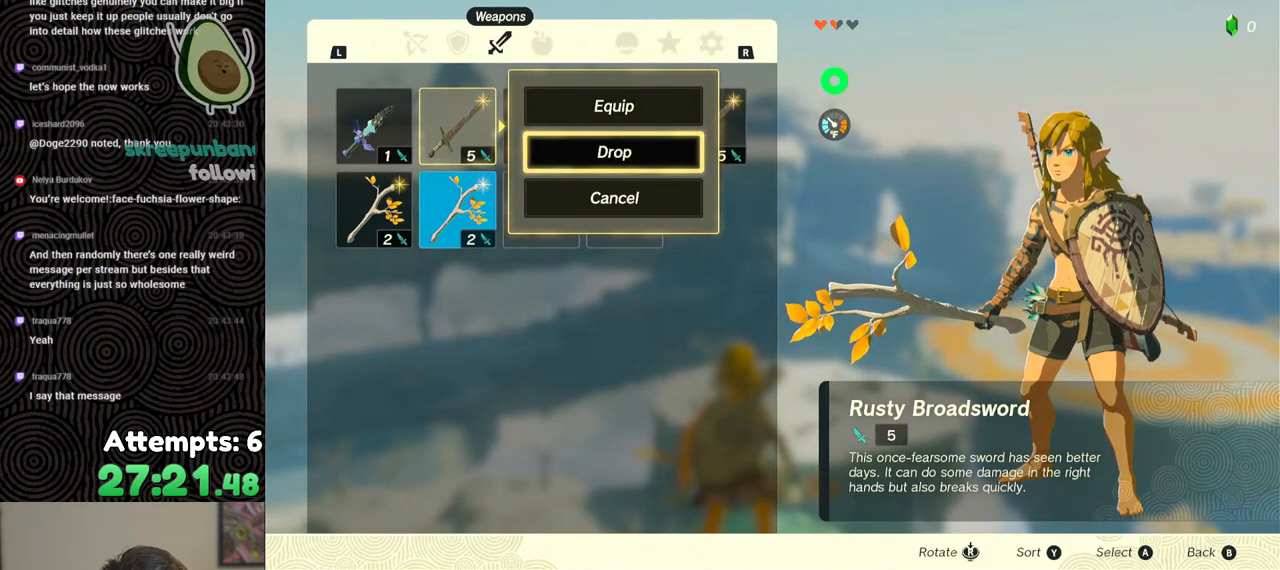
{"buttons": [], "left_stick": "center", "right_stick": "center", "events": [[117, "DPAD_UP", "up"]]}
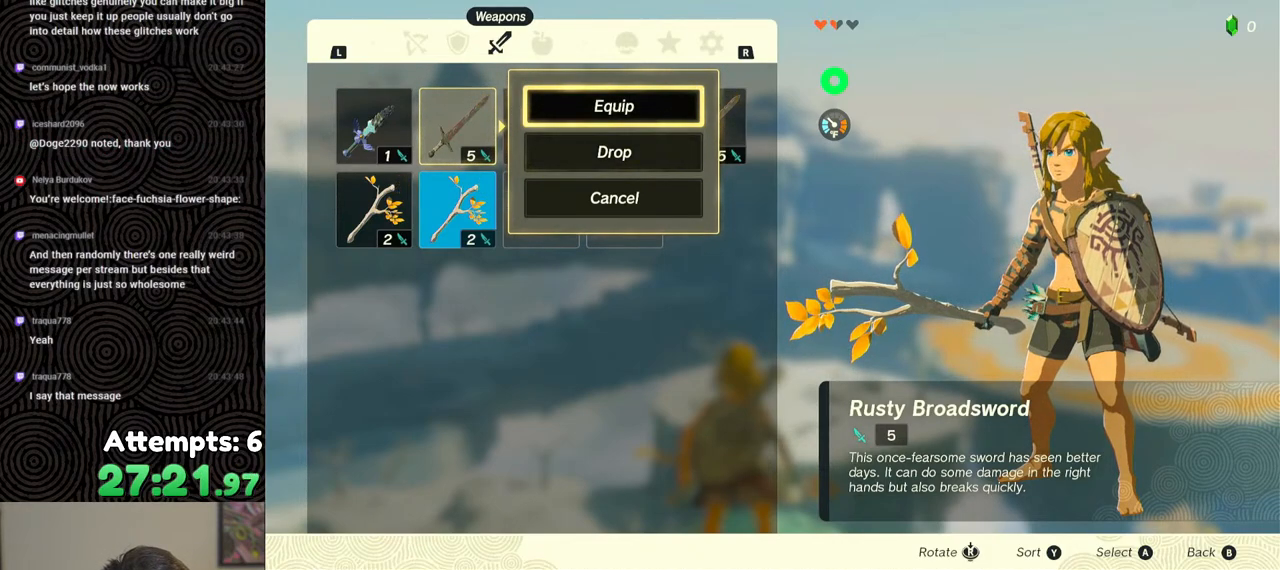
{"buttons": [], "left_stick": "center", "right_stick": "center", "events": []}
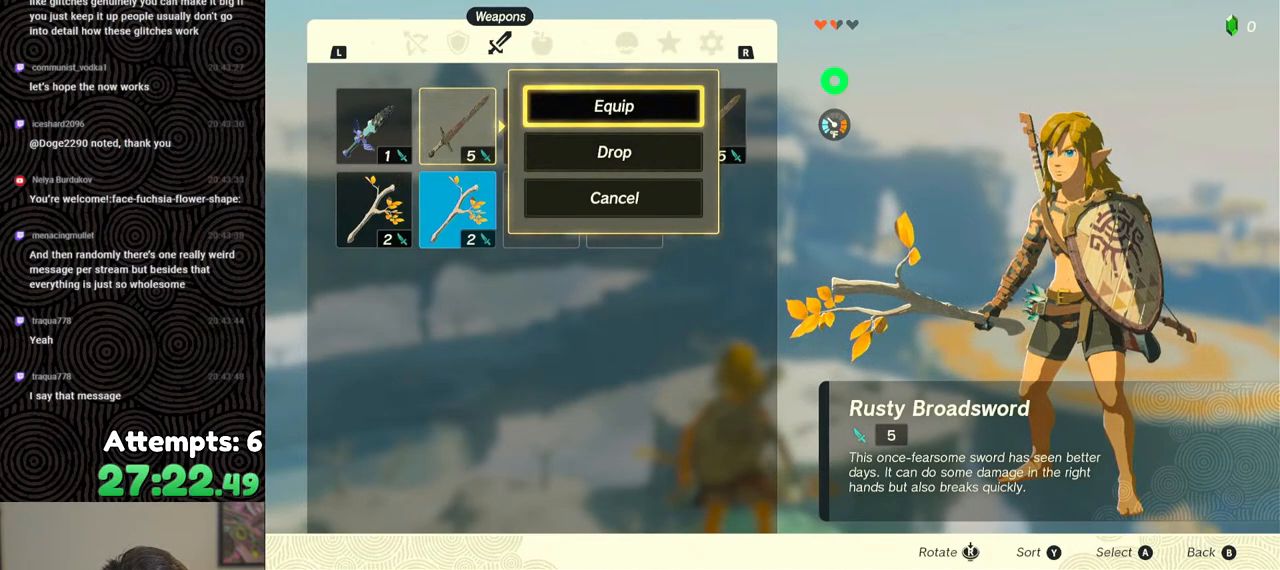
{"buttons": [], "left_stick": "center", "right_stick": "center", "events": []}
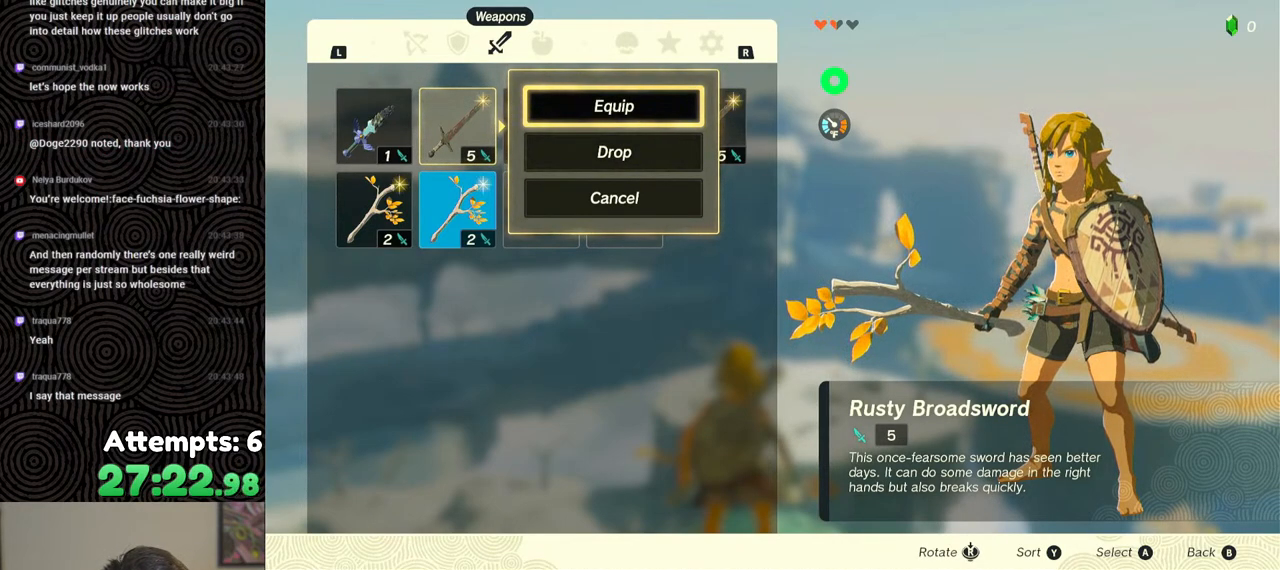
{"buttons": [], "left_stick": "center", "right_stick": "center", "events": []}
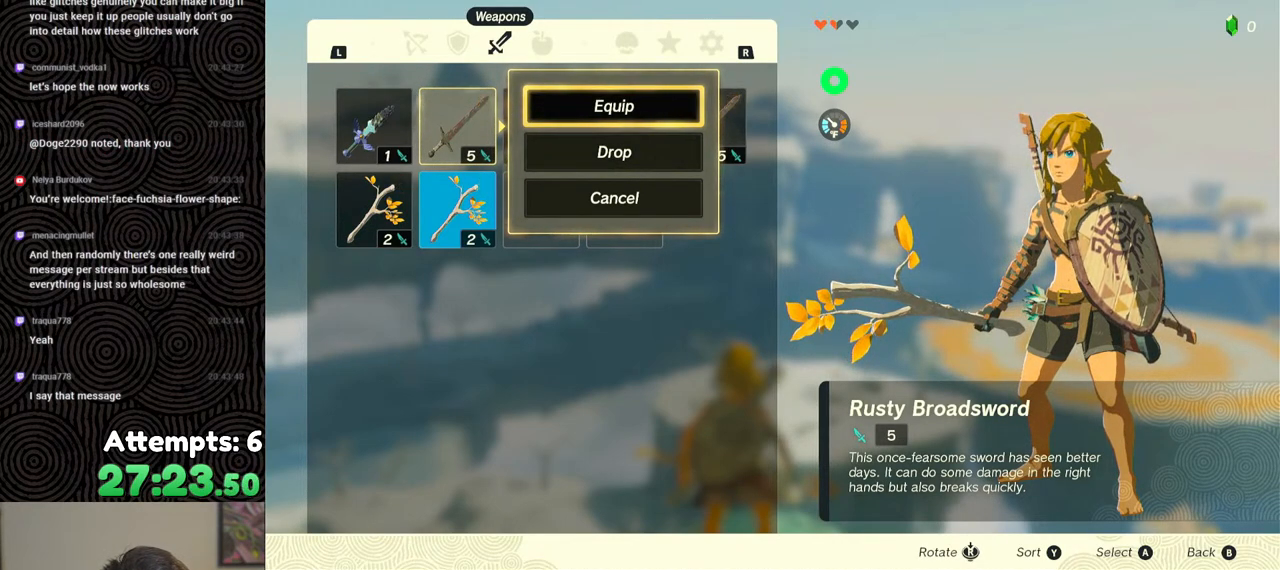
{"buttons": [], "left_stick": "center", "right_stick": "center", "events": []}
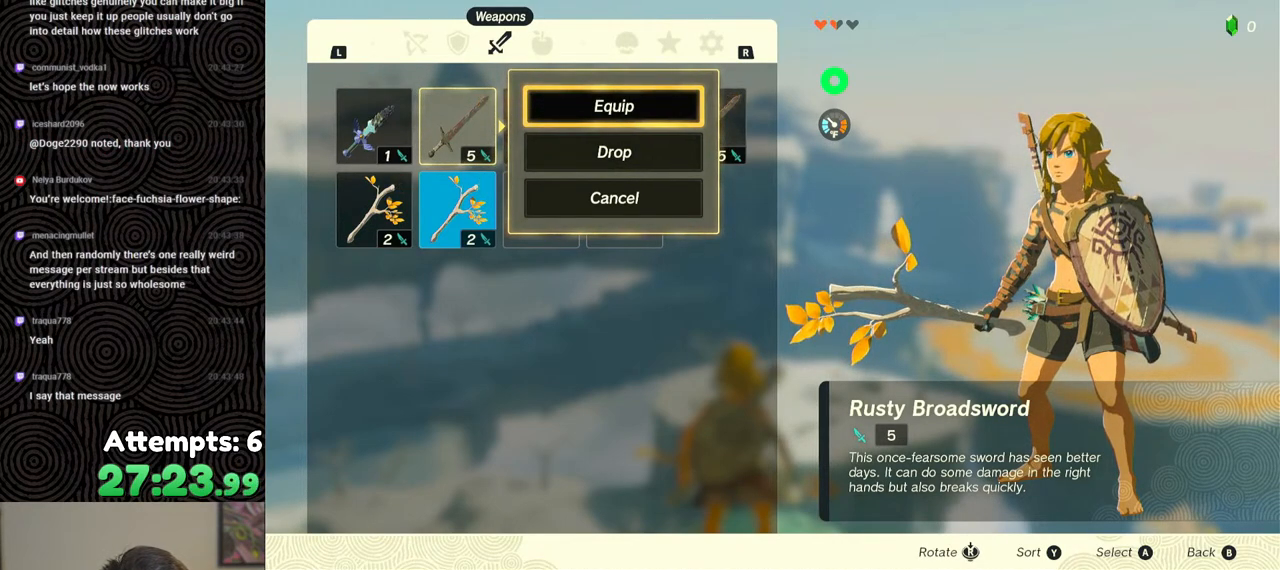
{"buttons": [], "left_stick": "center", "right_stick": "center", "events": [[350, "A", "down"], [500, "A", "up"]]}
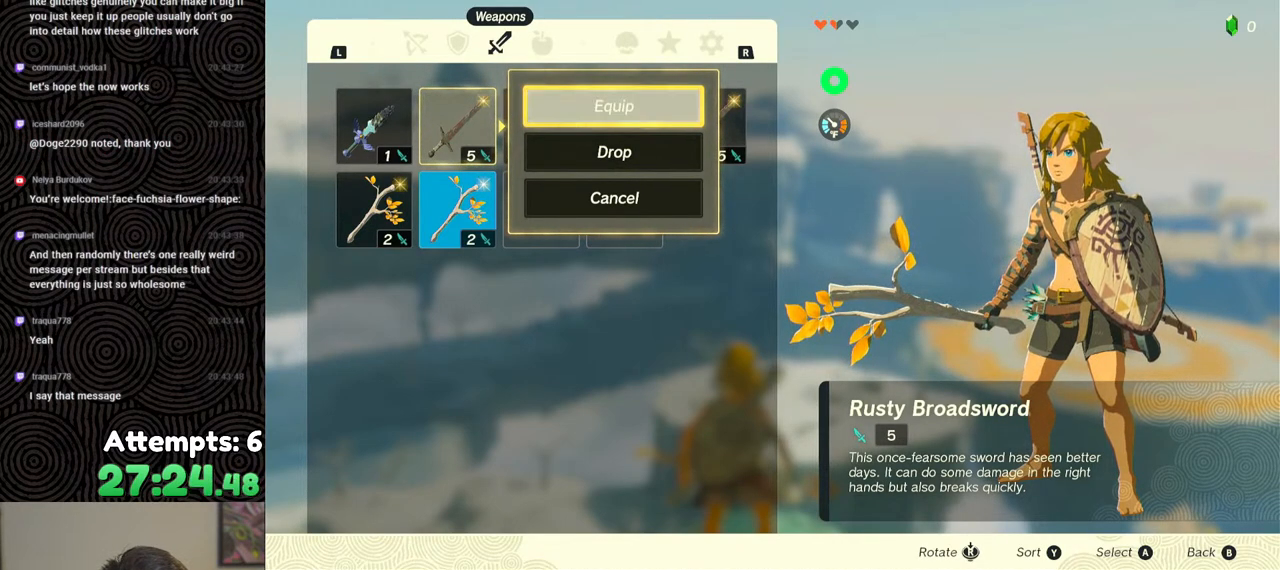
{"buttons": [], "left_stick": "center", "right_stick": "center", "events": []}
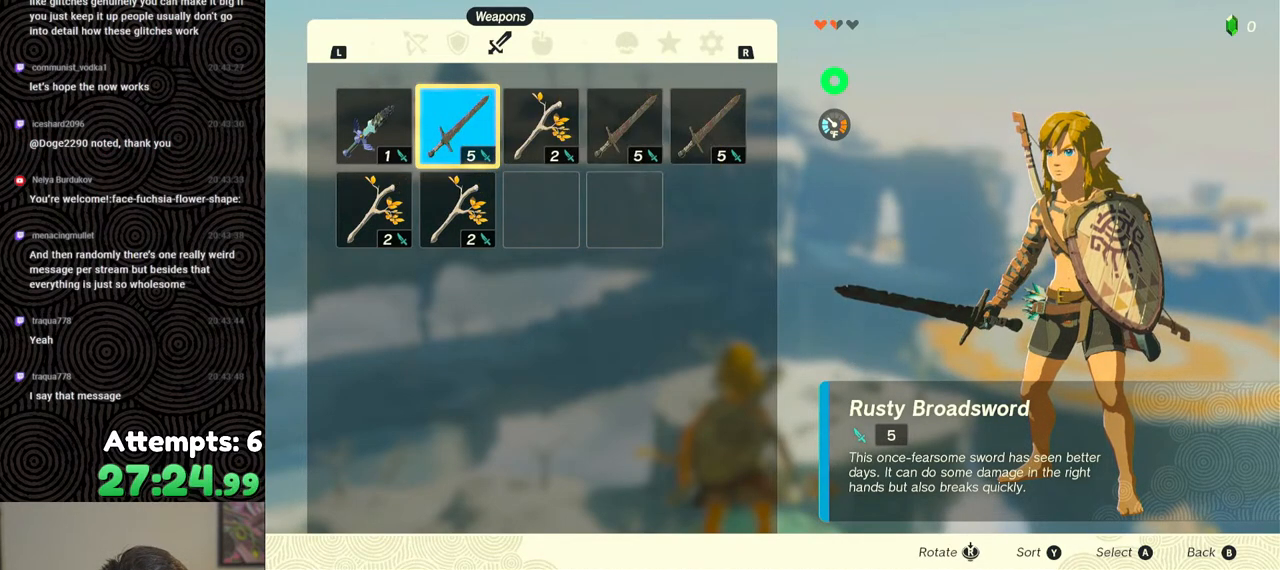
{"buttons": [], "left_stick": "center", "right_stick": "center", "events": []}
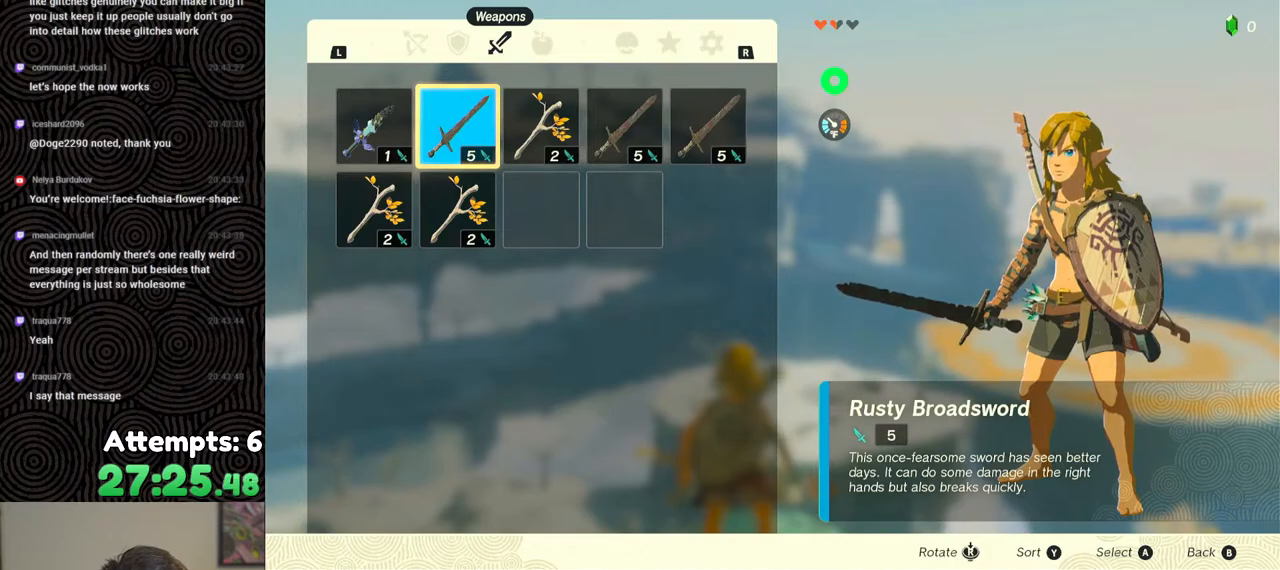
{"buttons": [], "left_stick": "center", "right_stick": "center", "events": []}
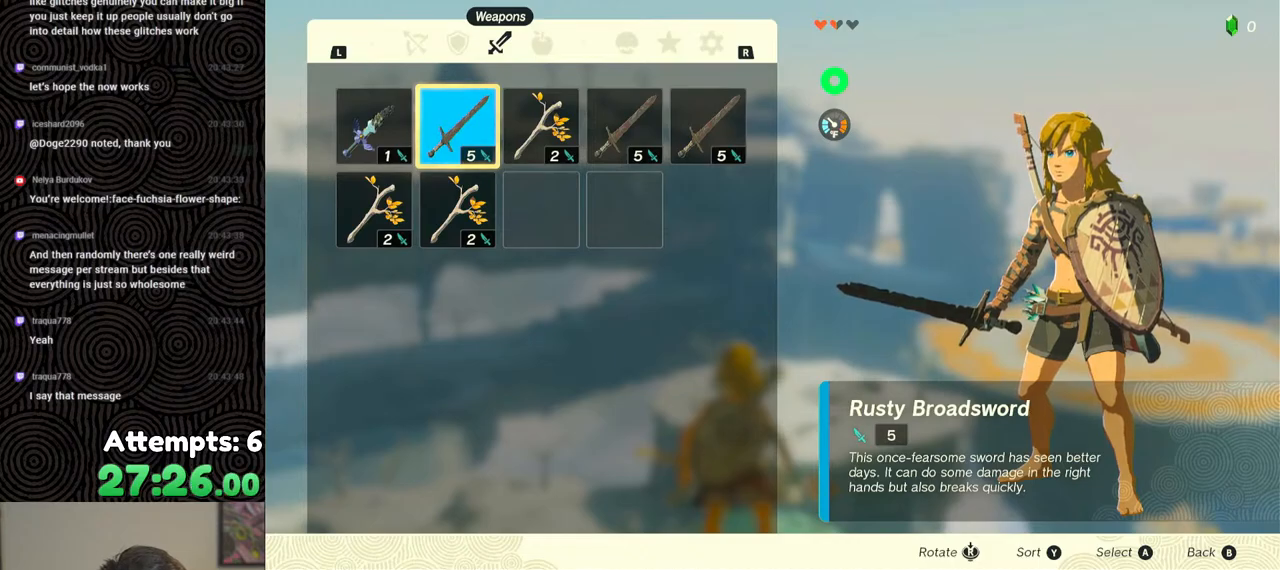
{"buttons": [], "left_stick": "center", "right_stick": "center", "events": []}
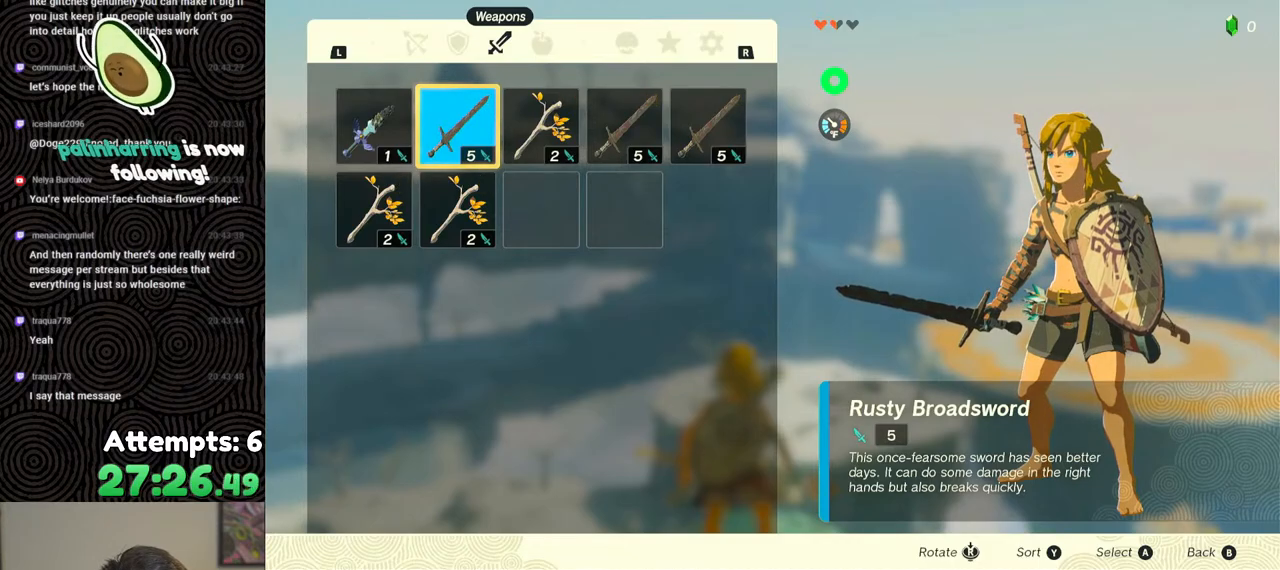
{"buttons": [], "left_stick": "center", "right_stick": "center", "events": []}
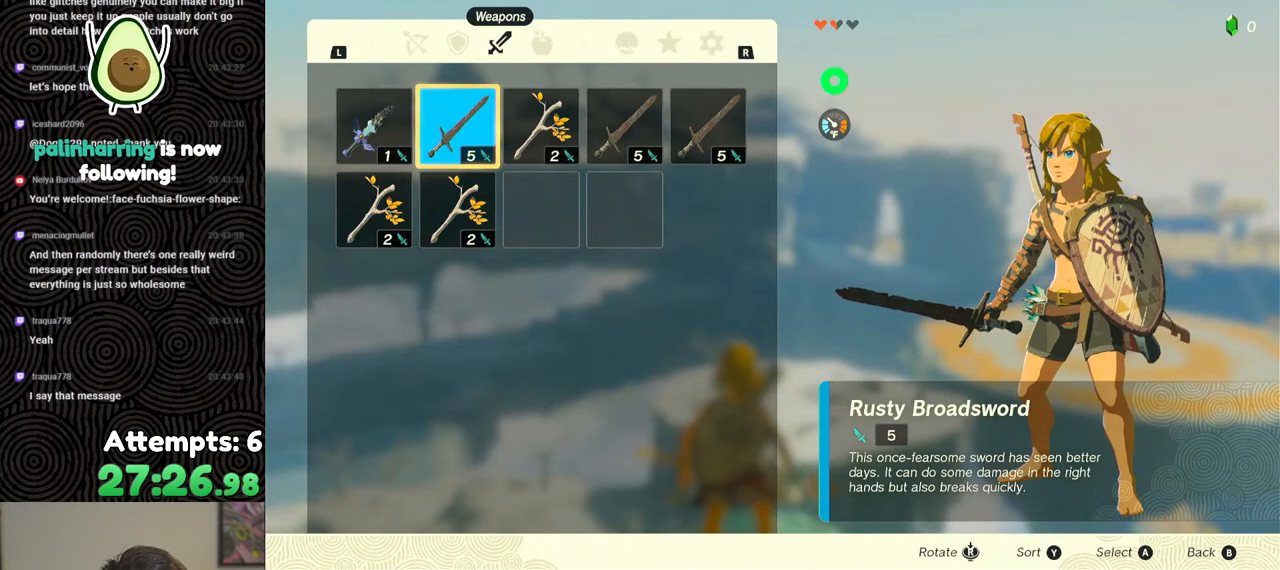
{"buttons": [], "left_stick": "center", "right_stick": "center", "events": []}
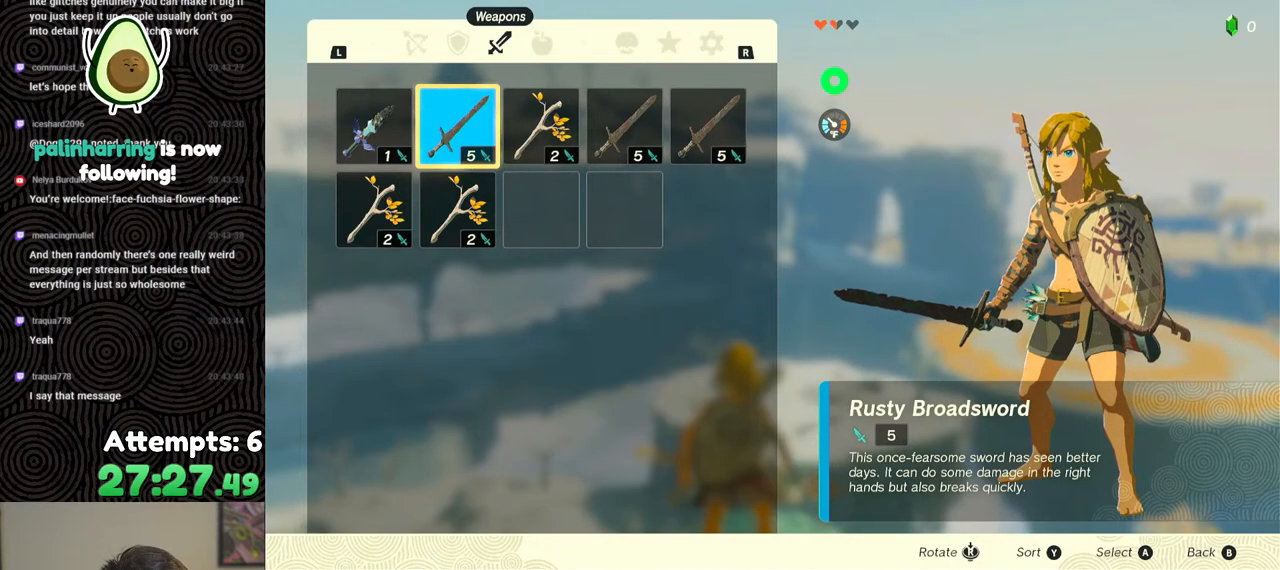
{"buttons": [], "left_stick": "center", "right_stick": "down", "events": [[33, "B", "down"], [150, "B", "up"], [283, "right_stick", "down"]]}
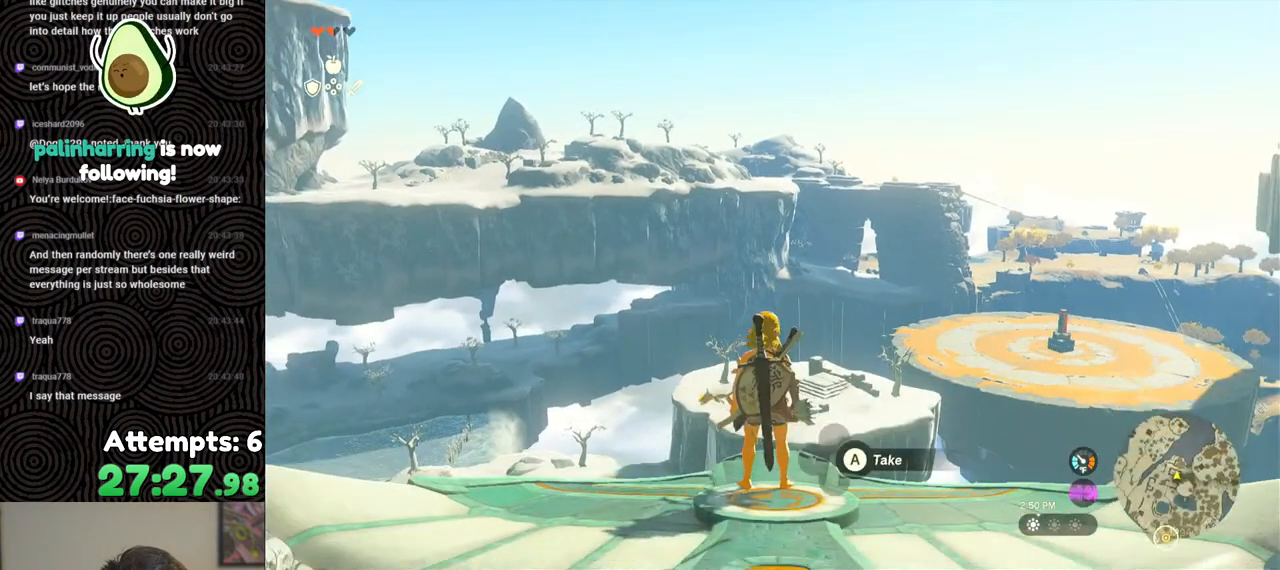
{"buttons": ["L2"], "left_stick": "center", "right_stick": "center", "events": [[150, "L2", "down"], [267, "left_stick", "left"], [417, "left_stick", "center"], [433, "right_stick", "center"]]}
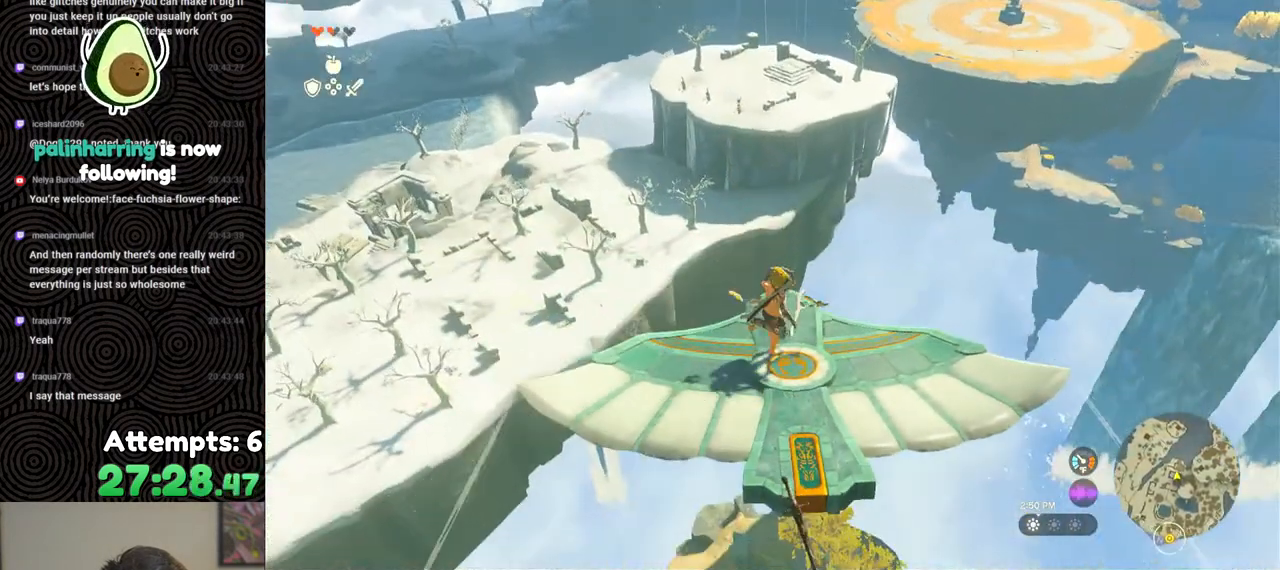
{"buttons": ["L2"], "left_stick": "center", "right_stick": "center", "events": [[83, "left_stick", "up-left"], [133, "right_stick", "up"], [217, "left_stick", "center"], [317, "right_stick", "center"]]}
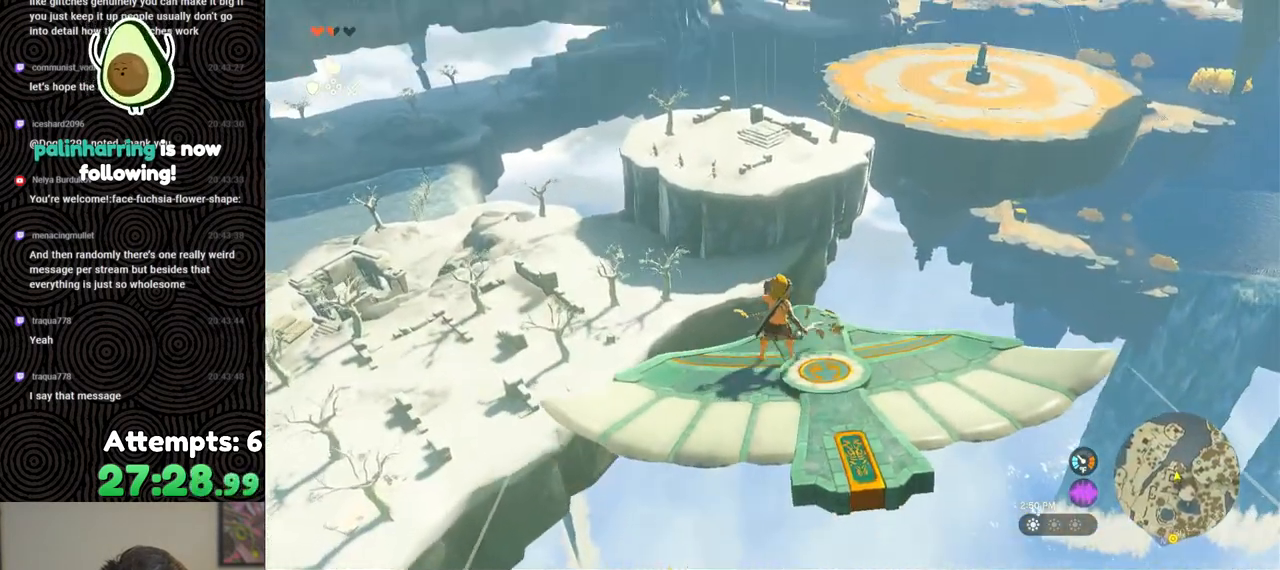
{"buttons": ["L2"], "left_stick": "up-right", "right_stick": "center", "events": [[17, "left_stick", "up"], [150, "left_stick", "center"], [433, "left_stick", "up-right"]]}
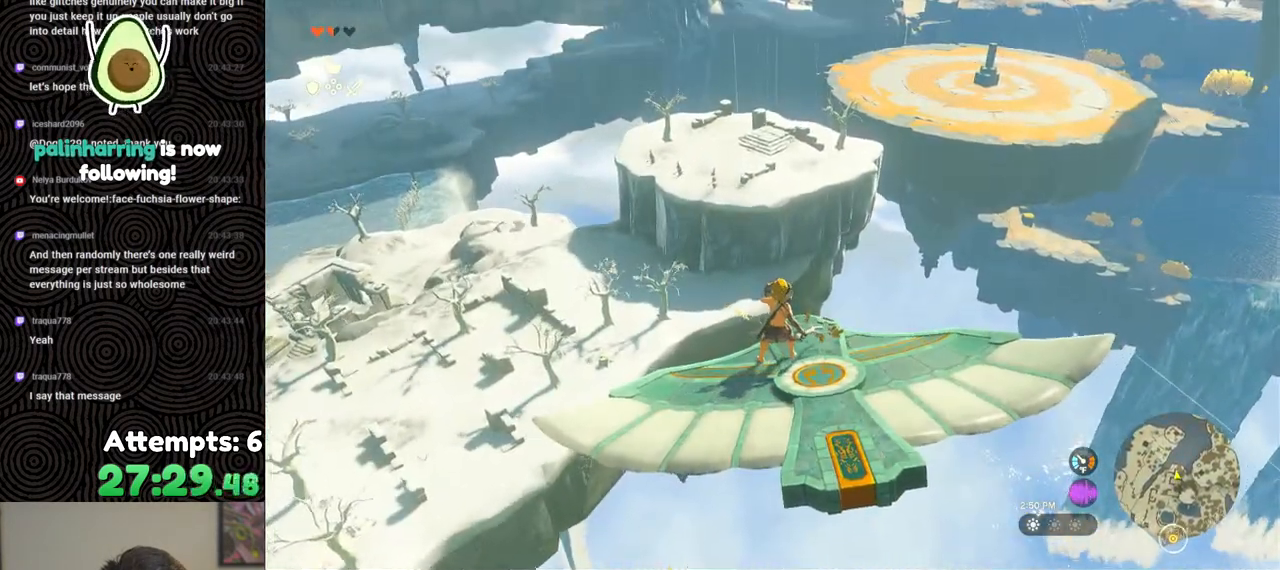
{"buttons": ["L2"], "left_stick": "center", "right_stick": "center", "events": [[67, "left_stick", "center"], [217, "left_stick", "up-right"], [367, "left_stick", "center"]]}
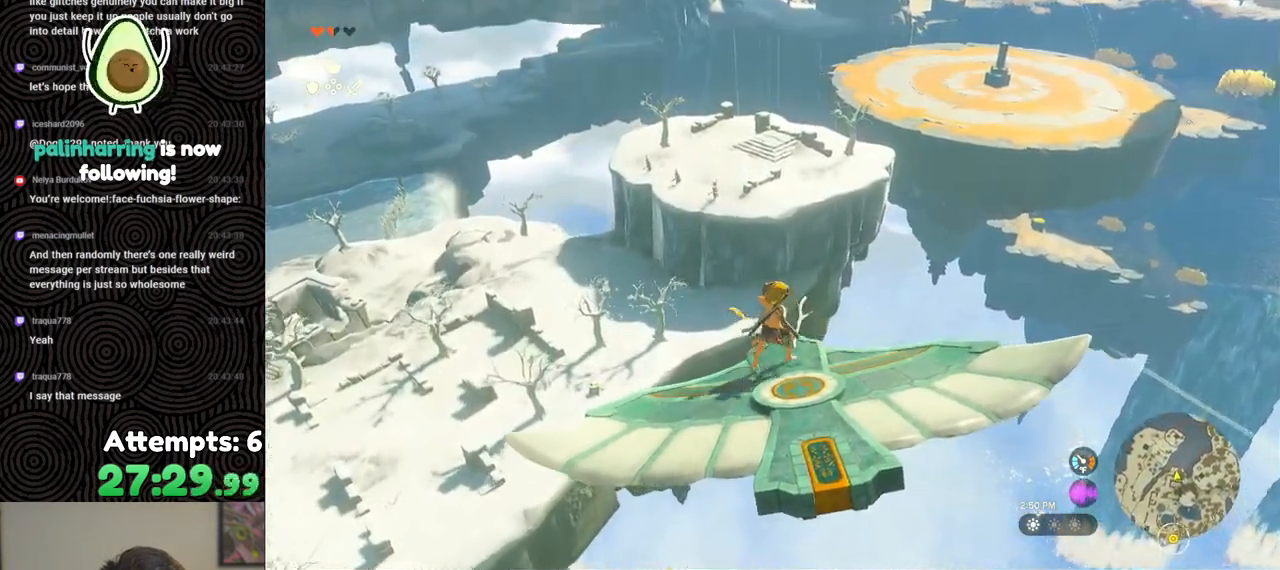
{"buttons": ["L2"], "left_stick": "center", "right_stick": "center", "events": [[33, "right_stick", "up"], [167, "right_stick", "up-left"], [317, "right_stick", "center"]]}
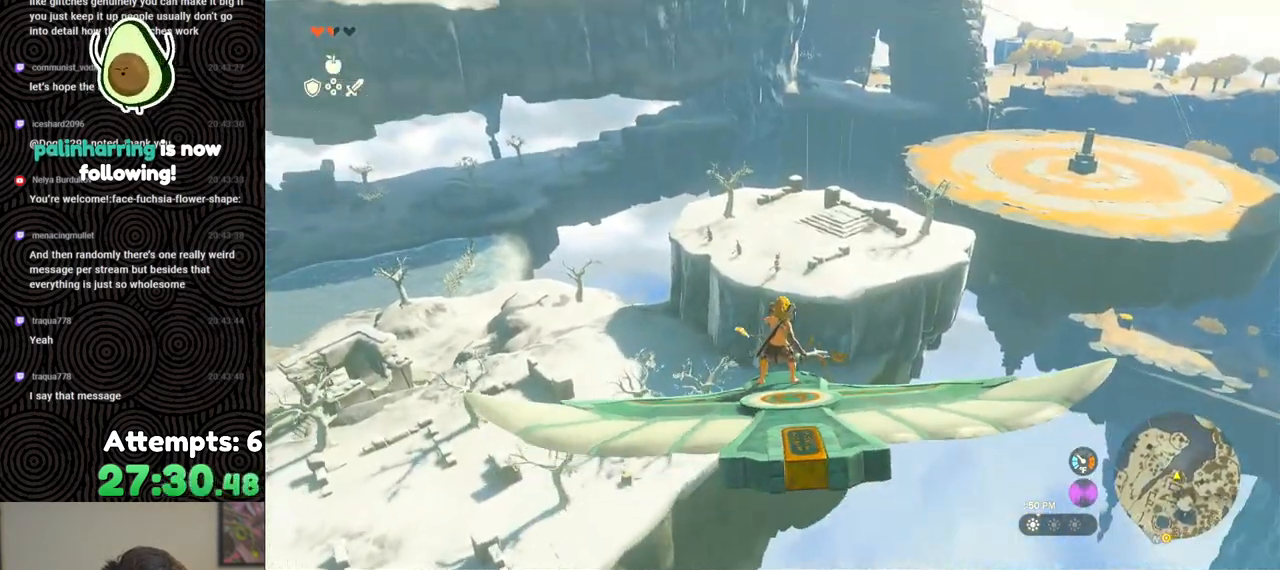
{"buttons": ["L2"], "left_stick": "center", "right_stick": "left", "events": [[467, "right_stick", "left"]]}
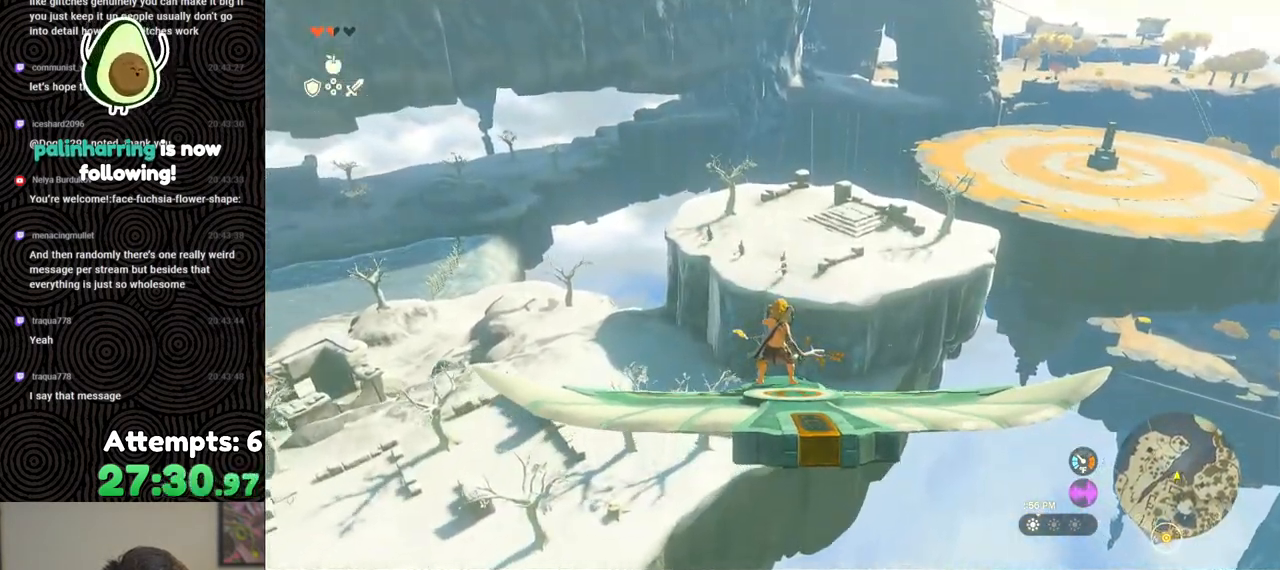
{"buttons": ["L2"], "left_stick": "down", "right_stick": "center", "events": [[150, "right_stick", "center"], [300, "left_stick", "down-left"], [400, "left_stick", "down"]]}
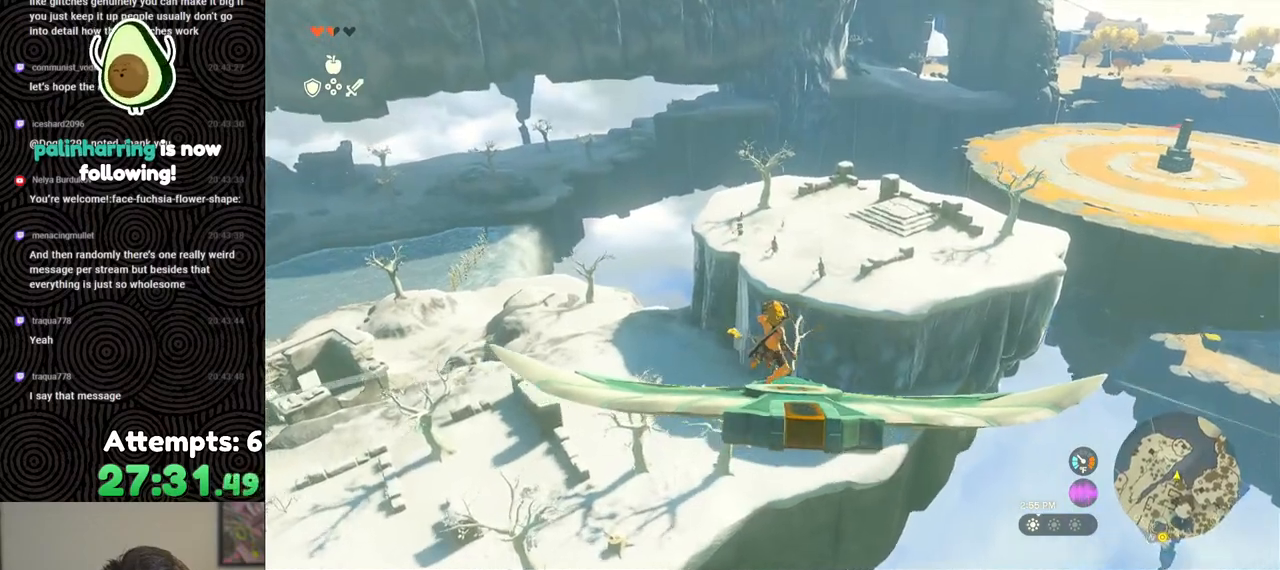
{"buttons": ["L2"], "left_stick": "center", "right_stick": "center", "events": [[33, "left_stick", "center"]]}
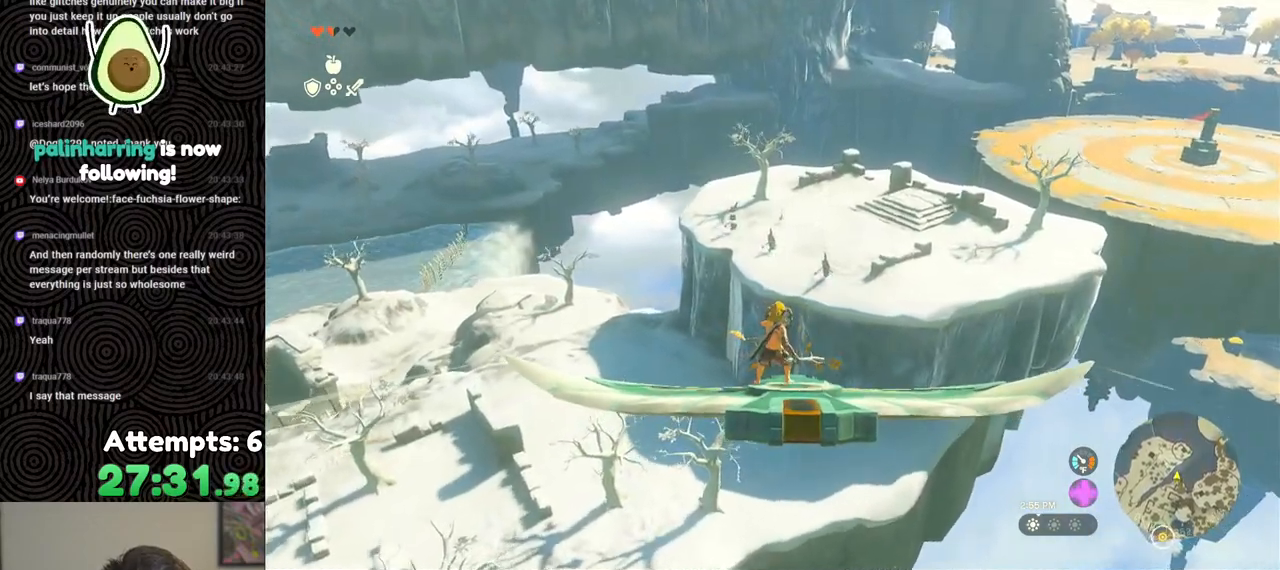
{"buttons": ["L2"], "left_stick": "center", "right_stick": "center", "events": []}
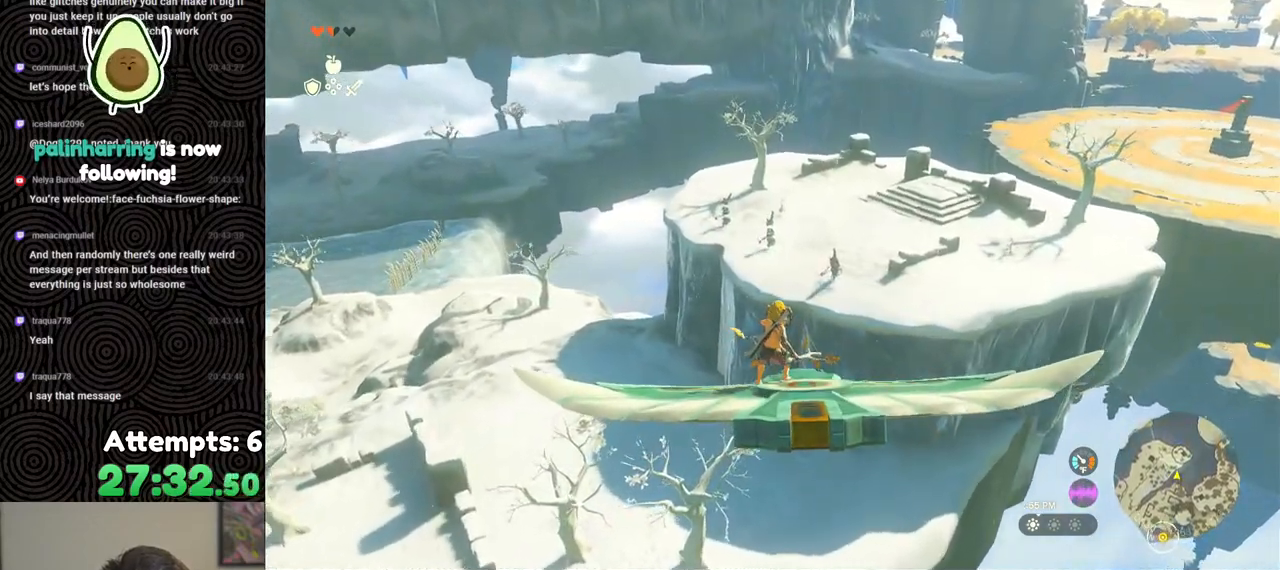
{"buttons": ["L2"], "left_stick": "center", "right_stick": "center", "events": [[233, "right_stick", "up"], [417, "right_stick", "center"]]}
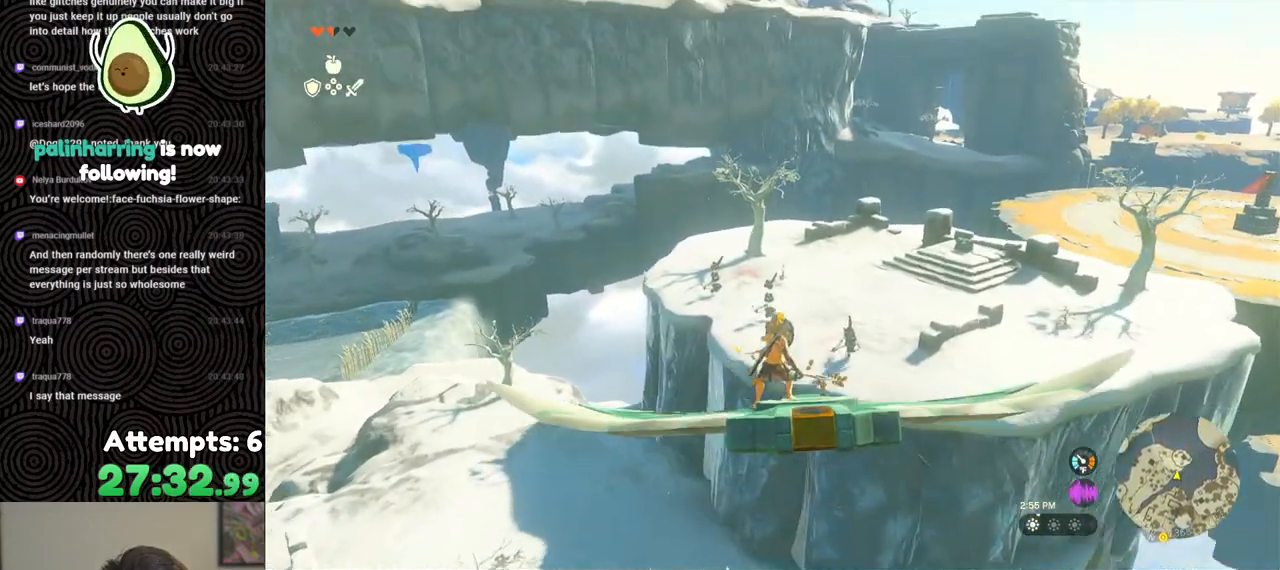
{"buttons": ["L2"], "left_stick": "center", "right_stick": "center", "events": [[167, "left_stick", "down"], [317, "left_stick", "center"]]}
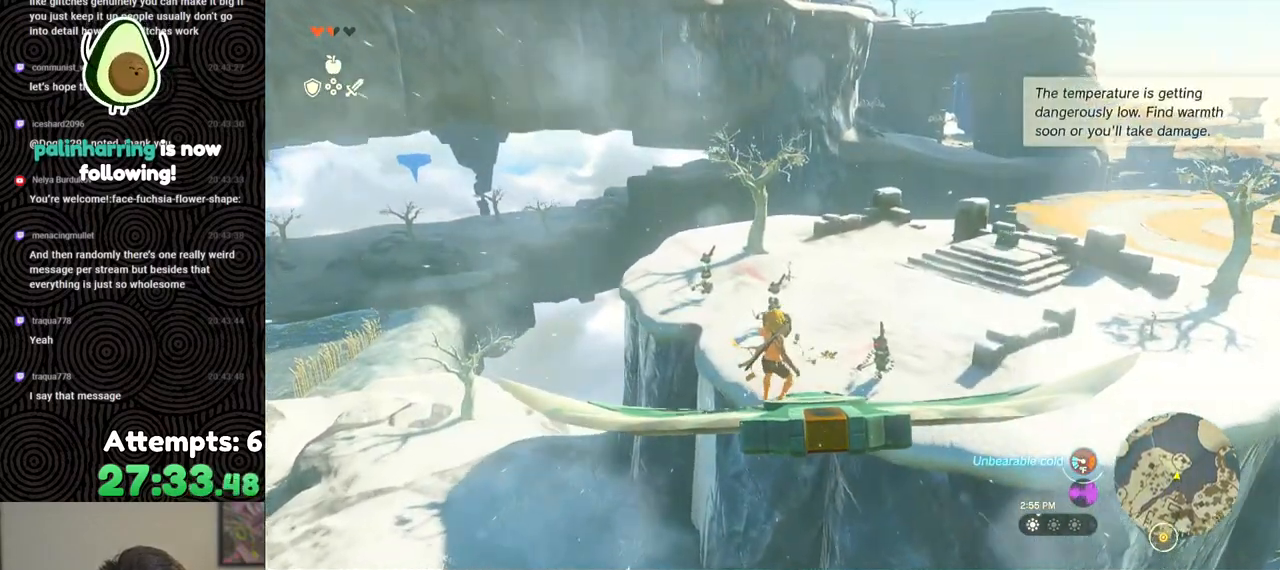
{"buttons": ["L2"], "left_stick": "right", "right_stick": "center", "events": [[50, "left_stick", "down"], [333, "left_stick", "center"], [467, "left_stick", "right"]]}
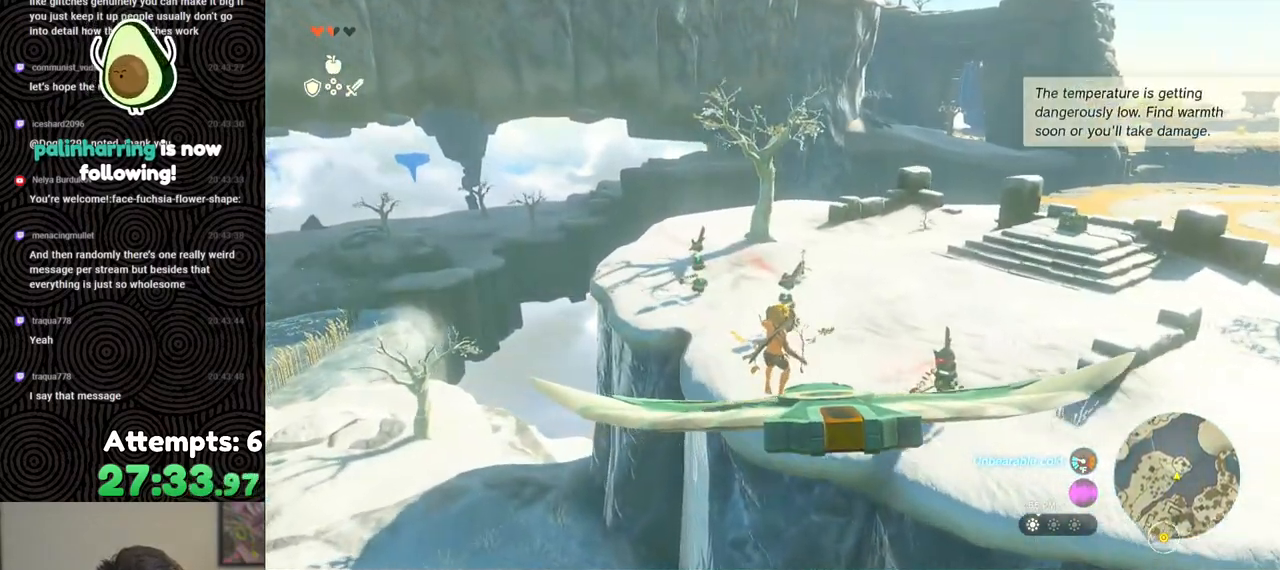
{"buttons": ["L2"], "left_stick": "center", "right_stick": "down", "events": [[67, "left_stick", "down-right"], [333, "left_stick", "down-left"], [467, "left_stick", "center"], [483, "right_stick", "down"]]}
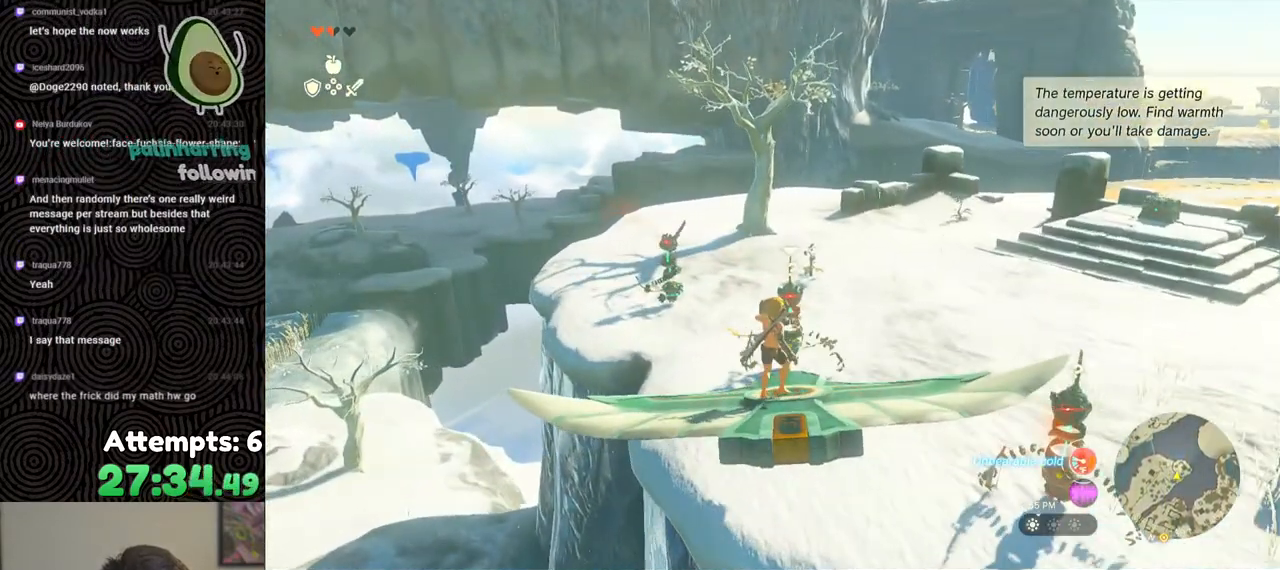
{"buttons": ["L2"], "left_stick": "center", "right_stick": "left", "events": [[67, "left_stick", "right"], [250, "right_stick", "center"], [317, "left_stick", "center"], [450, "right_stick", "left"]]}